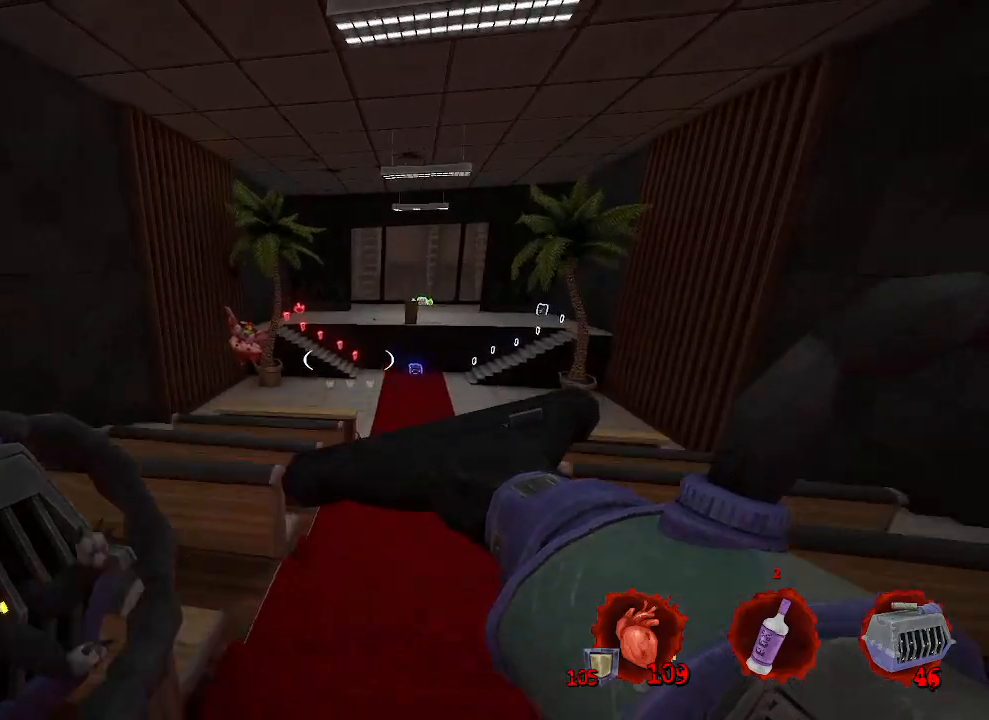
Gameplay with keyboard and mouse; each line is a JSON object with the keys and mouse buttons held at the frame after it. "events" lists presses ("down") and releases ("up") of "1", "2", "a", "b", "c", "ctrl", "d", "e", "f", "g", "q", "r", "s", "shift", "space", "tab", "v", "w", "x", "z", "mouse_left", "mouse_wheel", "mouse_right", "mouse_mb4" and "mouse_mb5" between this image and that frame as [ms after this image, input, new state], when the widget could be followed in between. "mouse_left", "mouse_wheel", "mouse_right", "mouse_mb4", "mouse_mb5" = the "left", "wheel", "right", "mb4", "mb5" buttons of the "mouse" list. No other keys are recorded. "wheel" means that the mouse wheel is clicked or scrolled. Not read: mouse_move.
{"keys": ["d", "z"], "mouse": [], "events": [[100, "space", "up"], [333, "d", "down"]]}
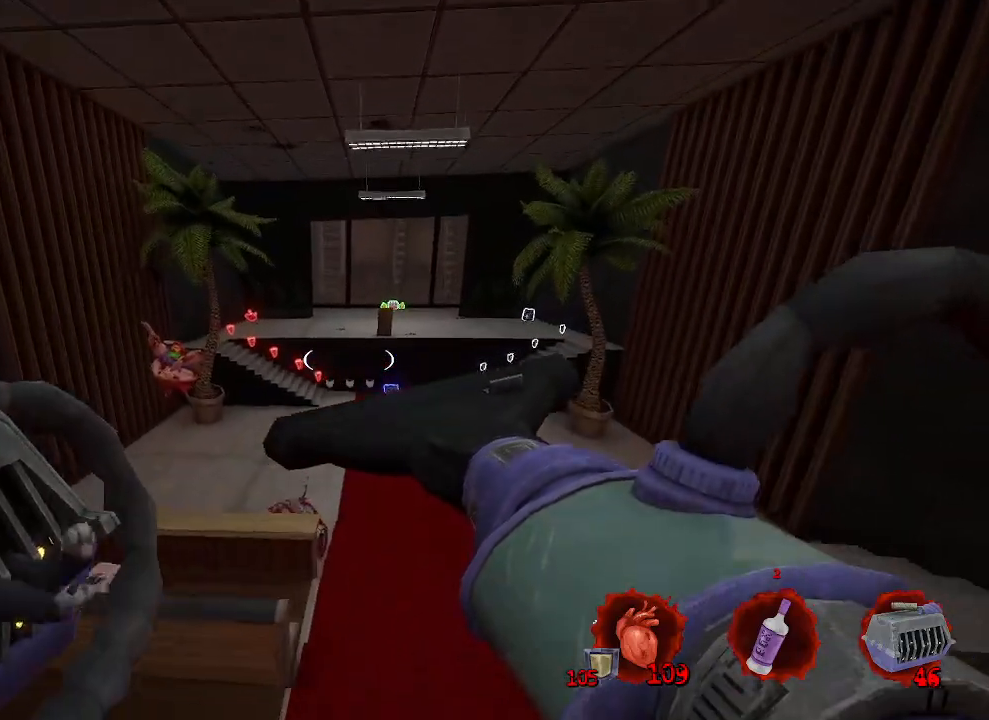
{"keys": ["space", "z"], "mouse": [], "events": [[217, "d", "up"], [500, "space", "down"]]}
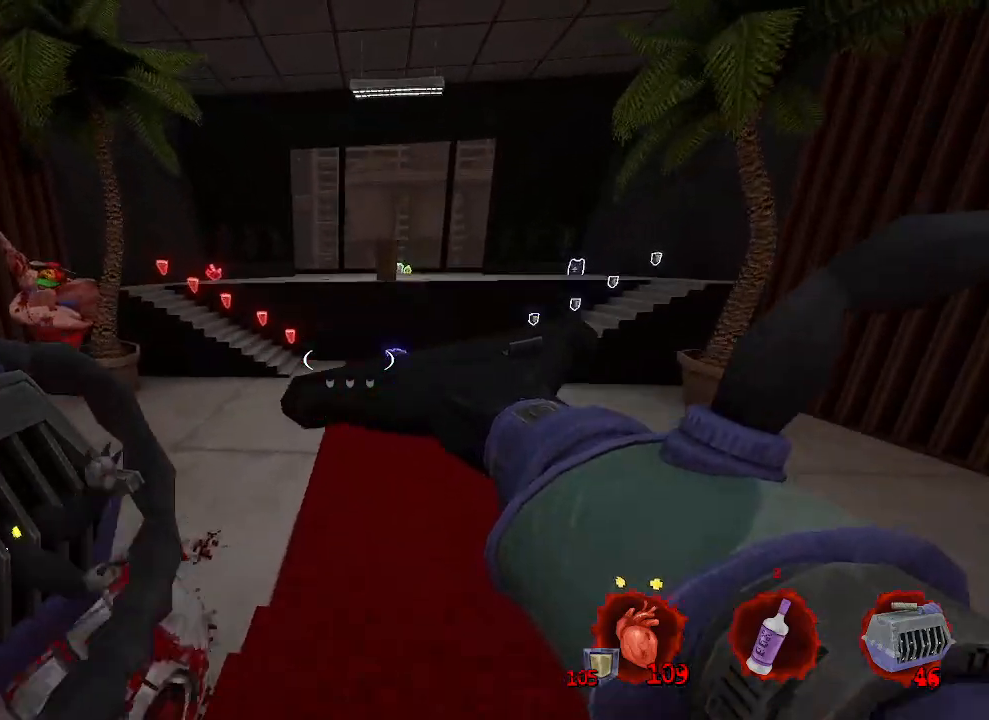
{"keys": ["z"], "mouse": [], "events": [[83, "space", "up"]]}
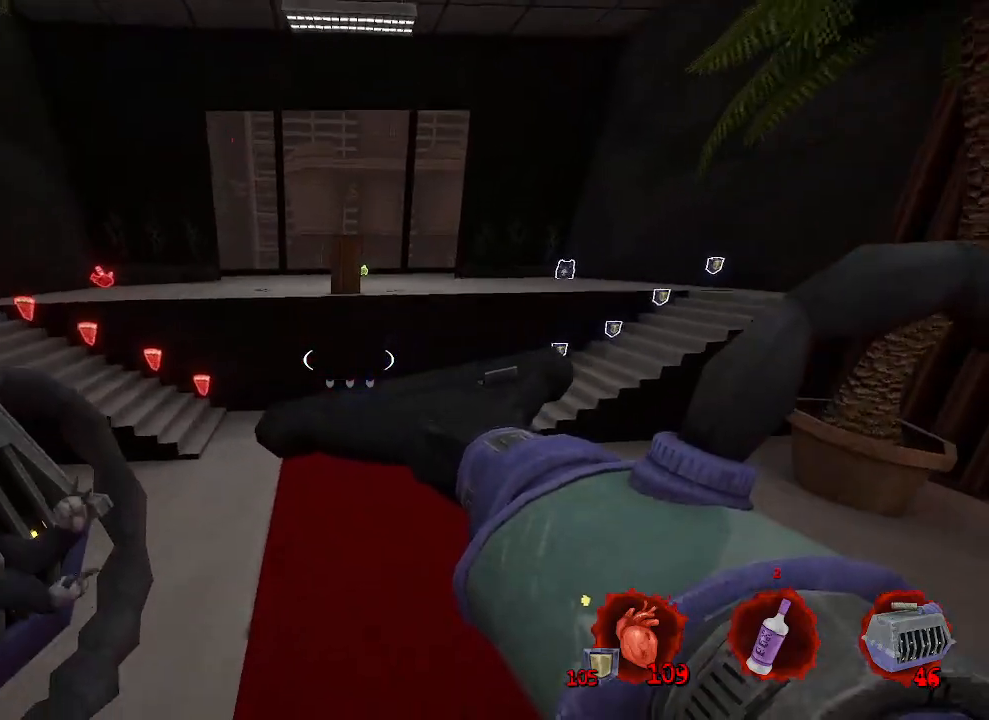
{"keys": ["z"], "mouse": [], "events": []}
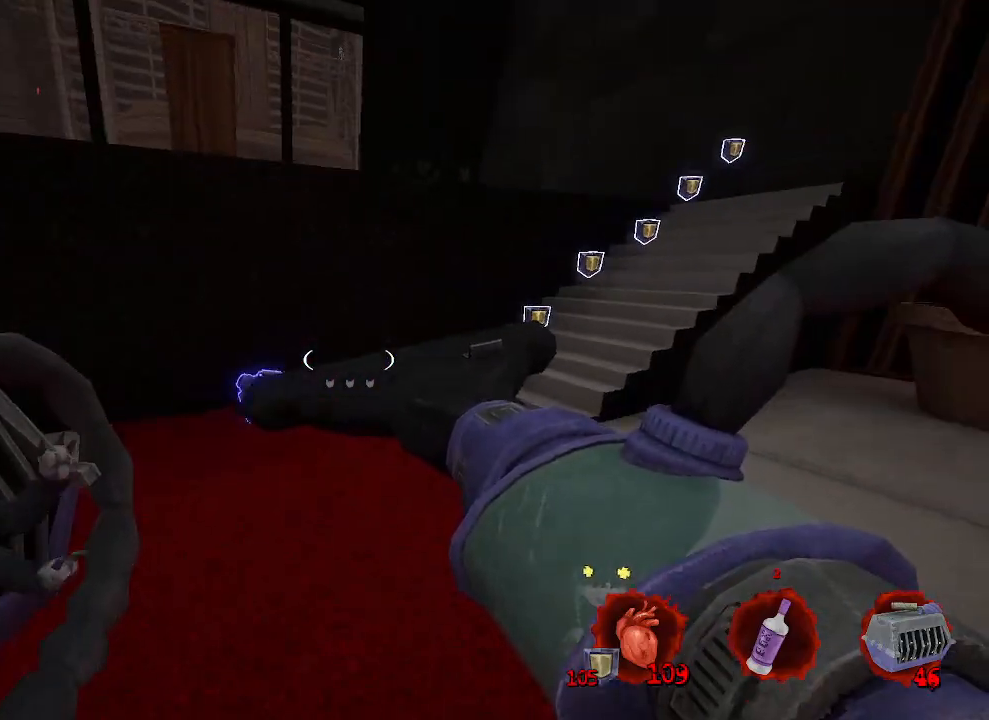
{"keys": ["d", "z"], "mouse": [], "events": [[33, "q", "down"], [167, "q", "up"], [300, "q", "down"], [450, "q", "up"], [500, "d", "down"]]}
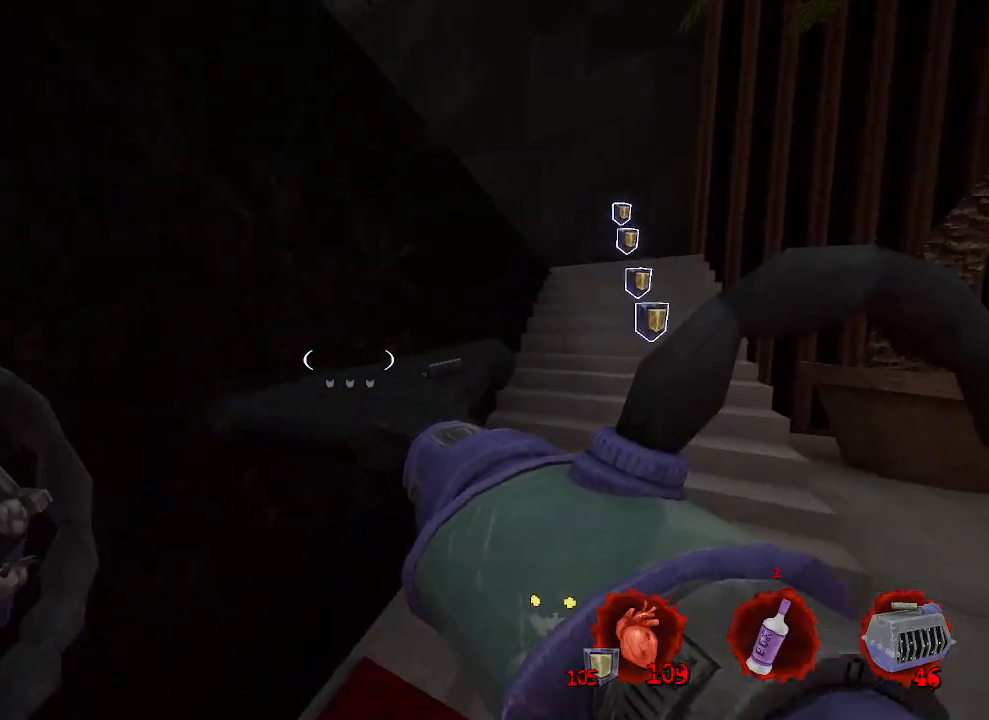
{"keys": ["d", "z"], "mouse": [], "events": []}
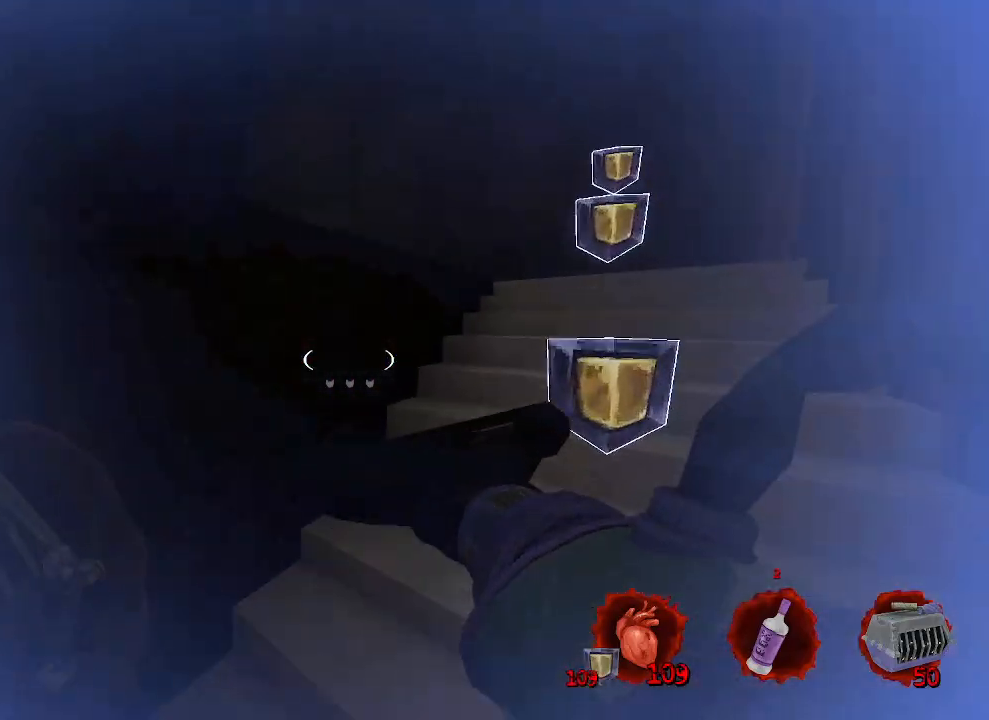
{"keys": ["d", "z"], "mouse": [], "events": []}
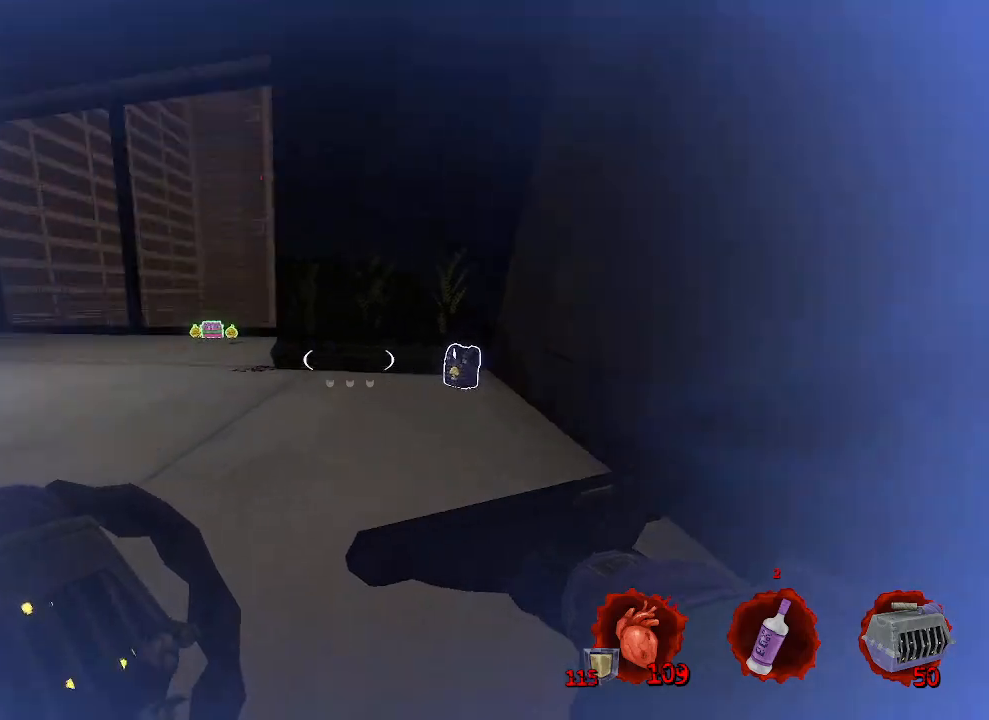
{"keys": ["d", "z"], "mouse": [], "events": [[117, "d", "up"], [350, "d", "down"]]}
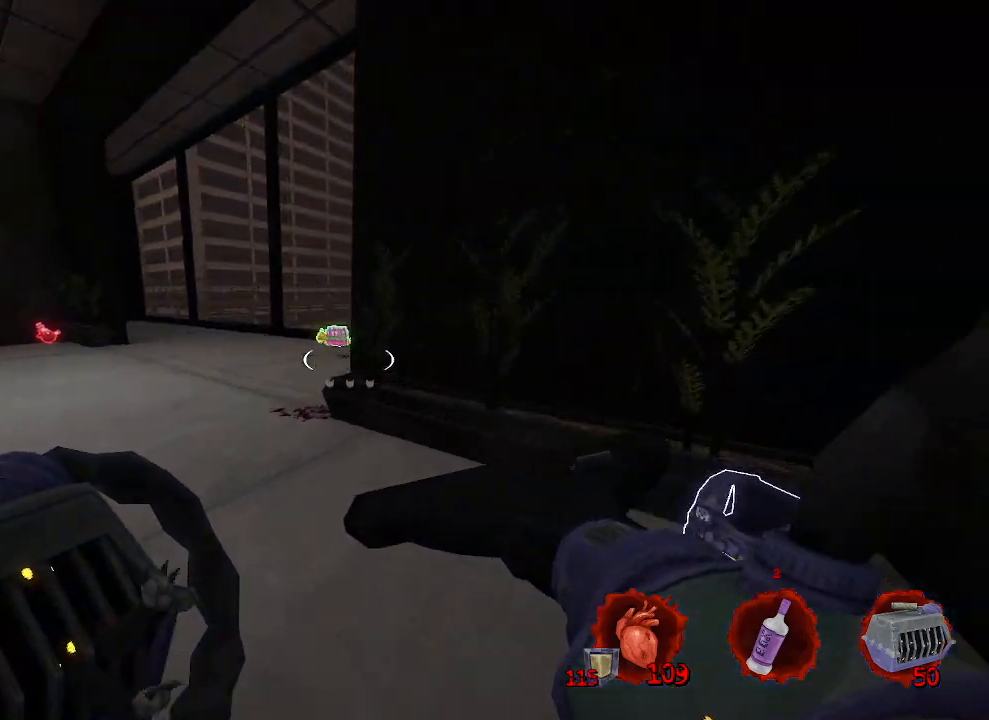
{"keys": ["q", "z"], "mouse": [], "events": [[317, "d", "up"], [417, "q", "down"]]}
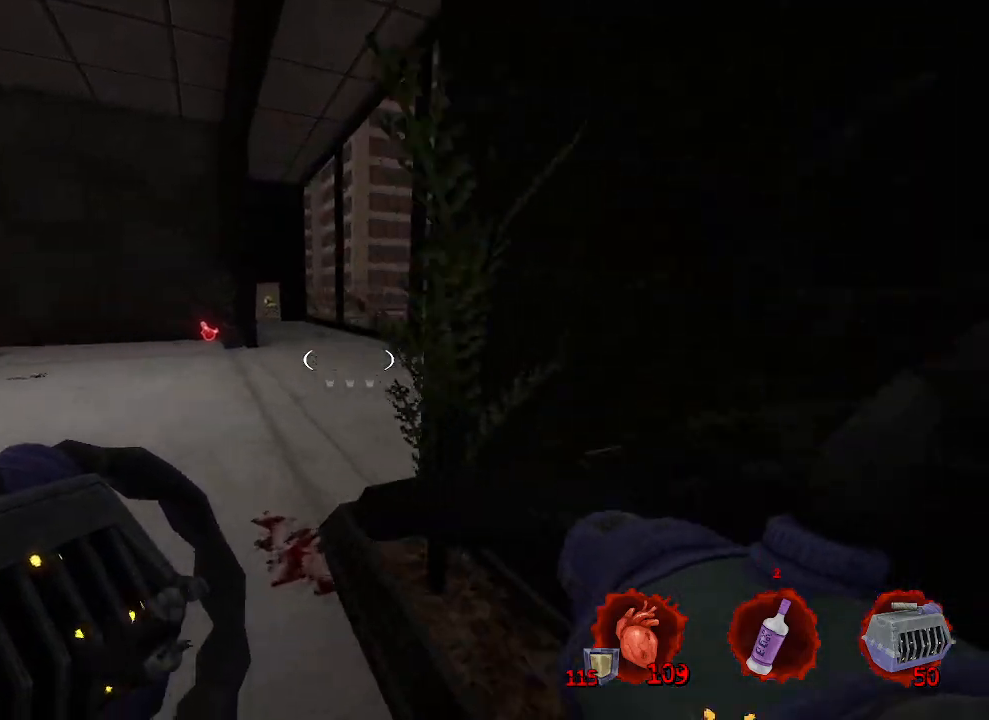
{"keys": ["d", "z"], "mouse": [], "events": [[150, "q", "up"], [250, "d", "down"]]}
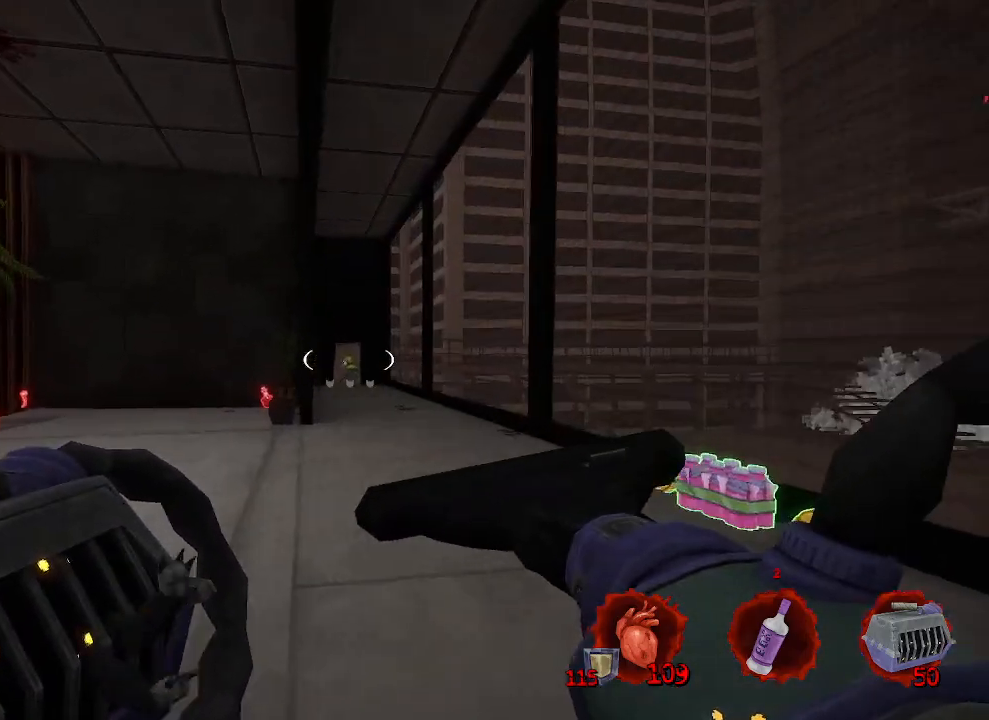
{"keys": ["d"], "mouse": [], "events": [[33, "mouse_left", "down"], [67, "d", "up"], [117, "mouse_left", "up"], [117, "q", "down"], [217, "z", "up"], [367, "d", "down"], [367, "q", "up"]]}
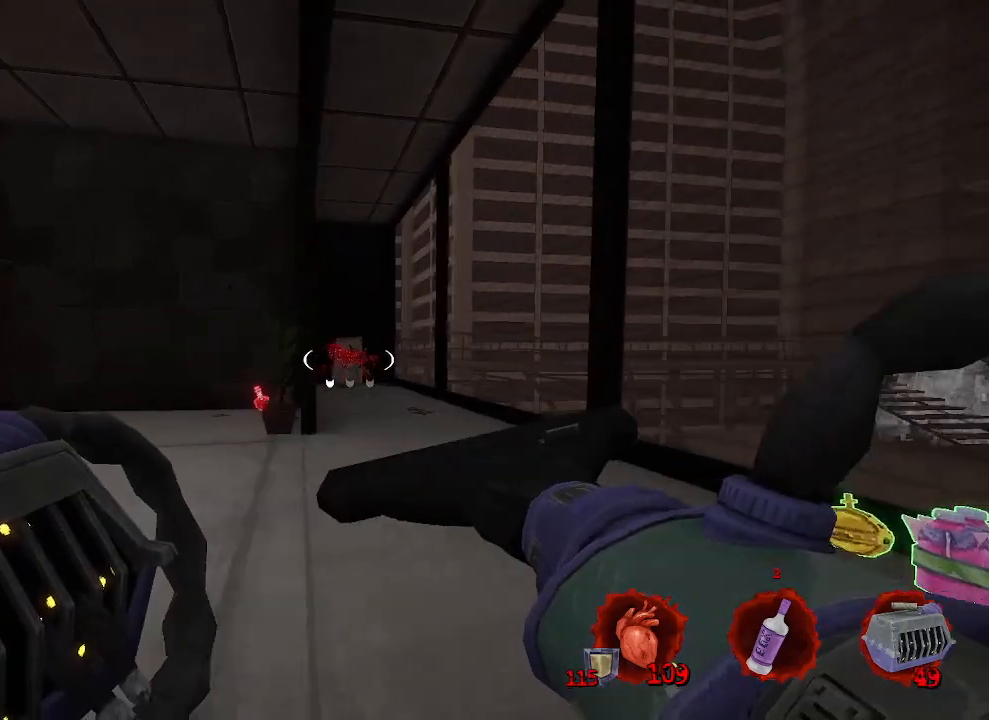
{"keys": ["q"], "mouse": [], "events": [[33, "z", "down"], [133, "d", "up"], [267, "mouse_right", "down"], [367, "q", "down"], [367, "z", "up"], [417, "mouse_right", "up"]]}
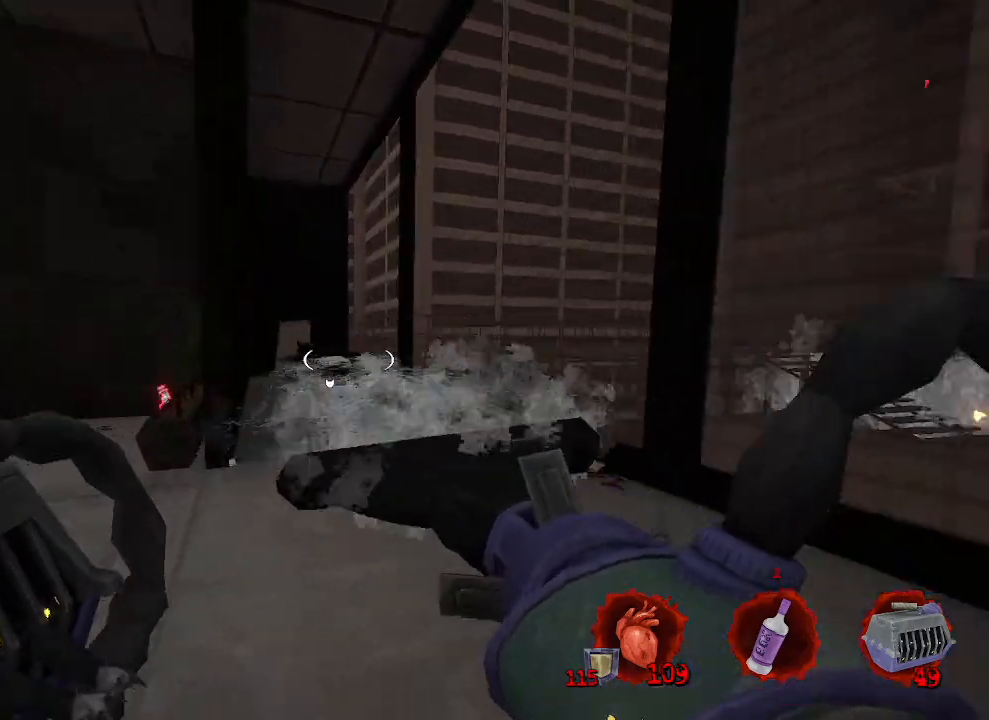
{"keys": ["q"], "mouse": [], "events": [[150, "s", "down"], [283, "s", "up"]]}
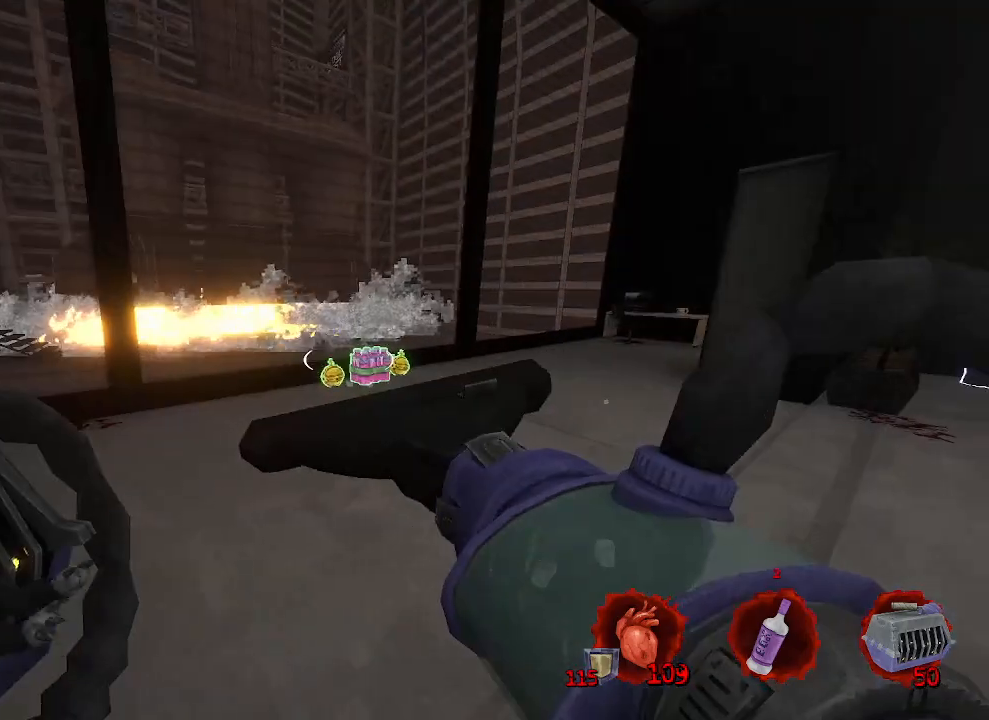
{"keys": [], "mouse": [], "events": [[67, "q", "up"], [167, "d", "down"], [167, "z", "down"], [250, "z", "up"], [450, "d", "up"], [450, "z", "down"], [500, "z", "up"]]}
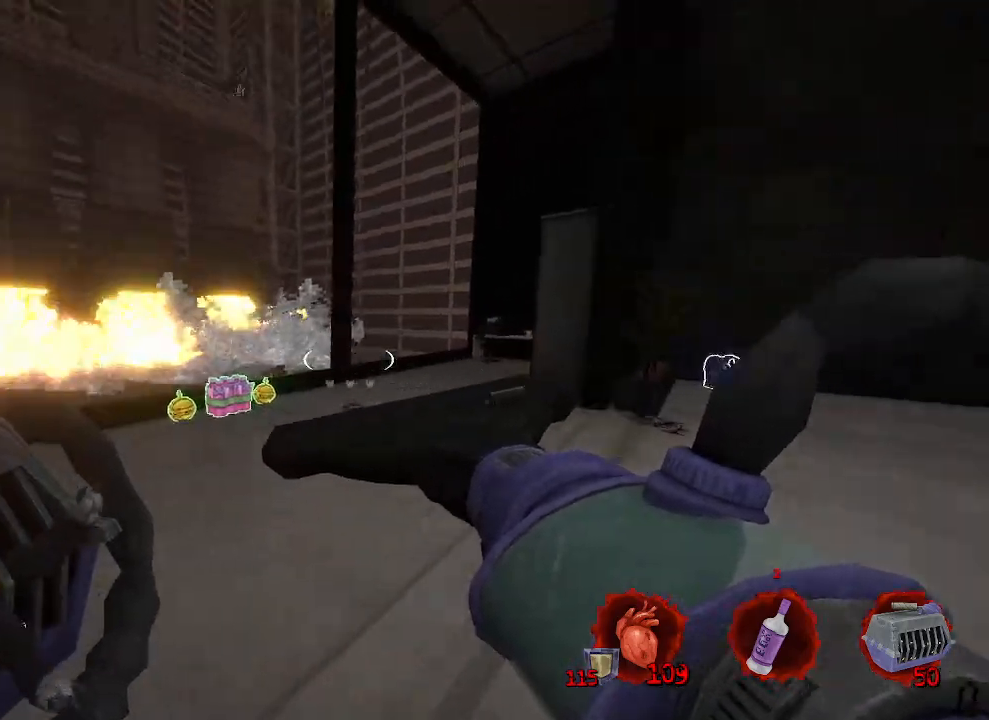
{"keys": ["q"], "mouse": [], "events": [[133, "d", "down"], [500, "d", "up"], [500, "q", "down"]]}
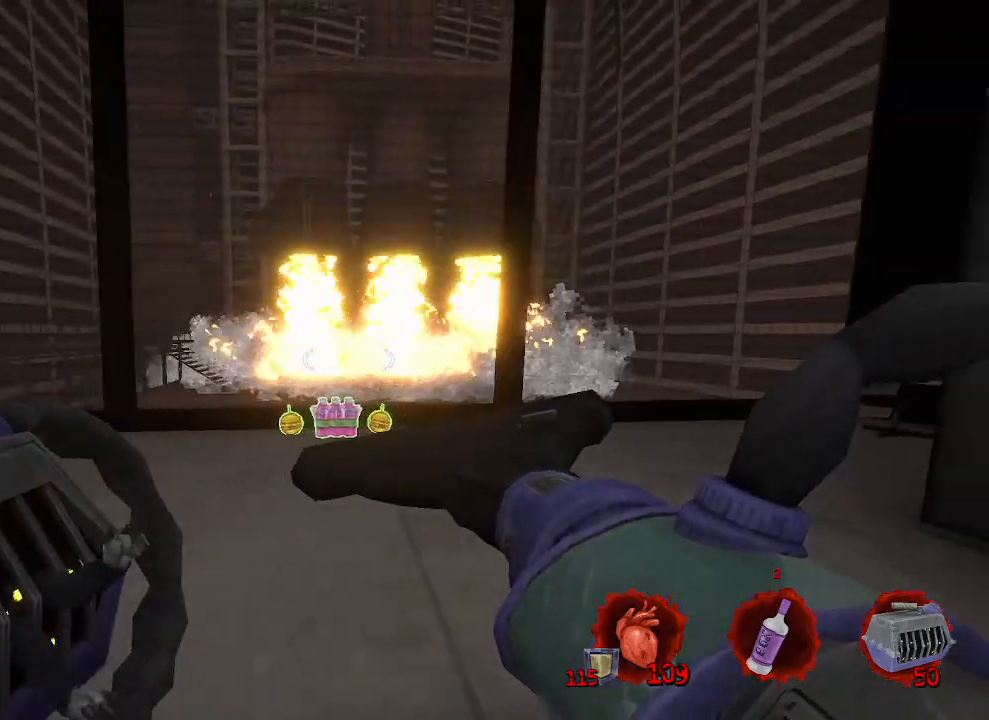
{"keys": ["q", "z"], "mouse": [], "events": [[200, "z", "down"]]}
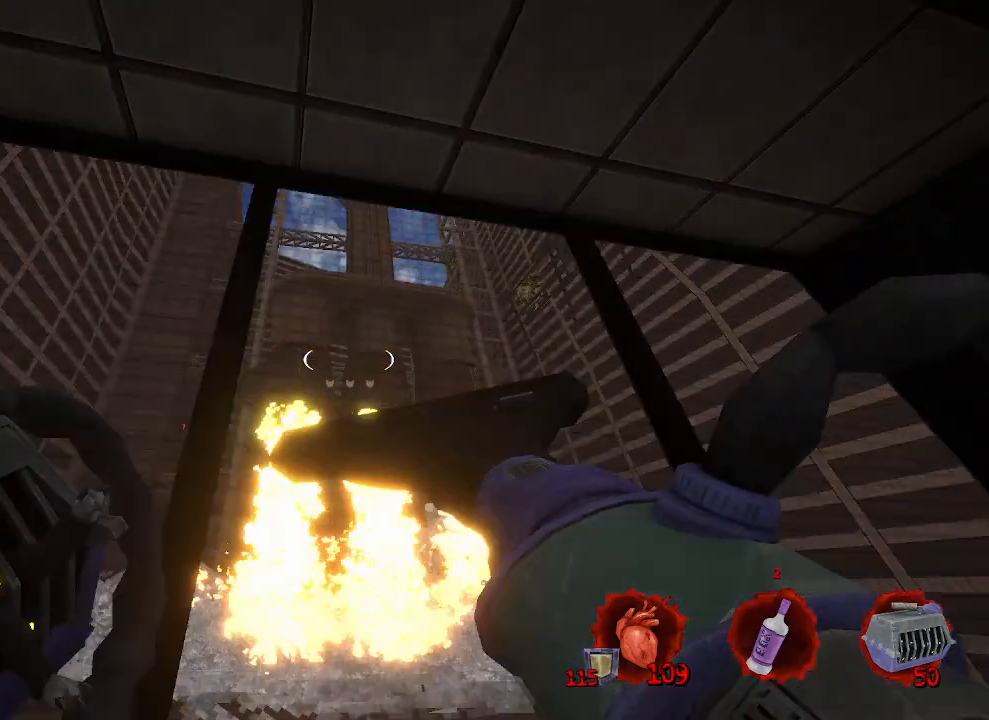
{"keys": ["z"], "mouse": [], "events": [[17, "q", "up"], [300, "q", "down"], [450, "q", "up"]]}
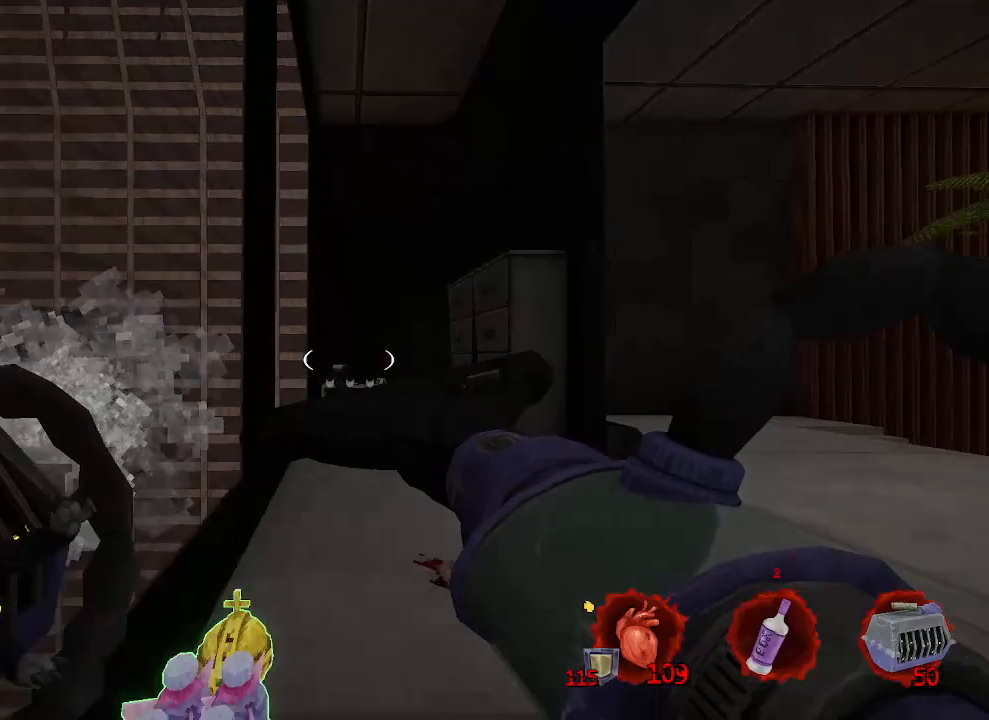
{"keys": ["z"], "mouse": [], "events": []}
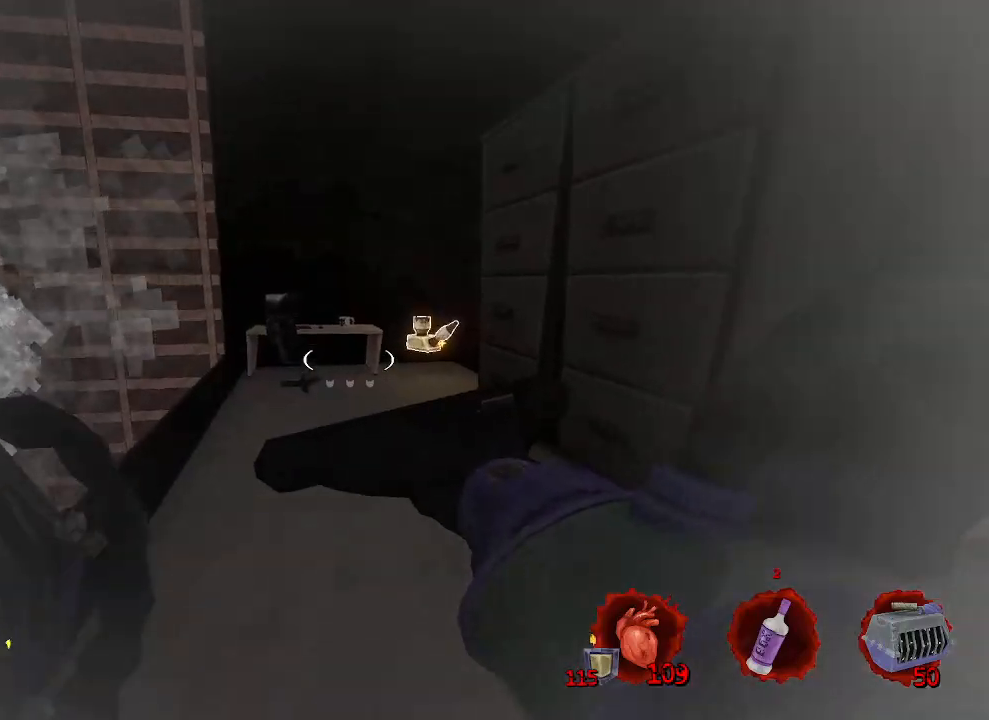
{"keys": ["q", "z"], "mouse": [], "events": [[200, "z", "up"], [333, "z", "down"], [383, "q", "down"]]}
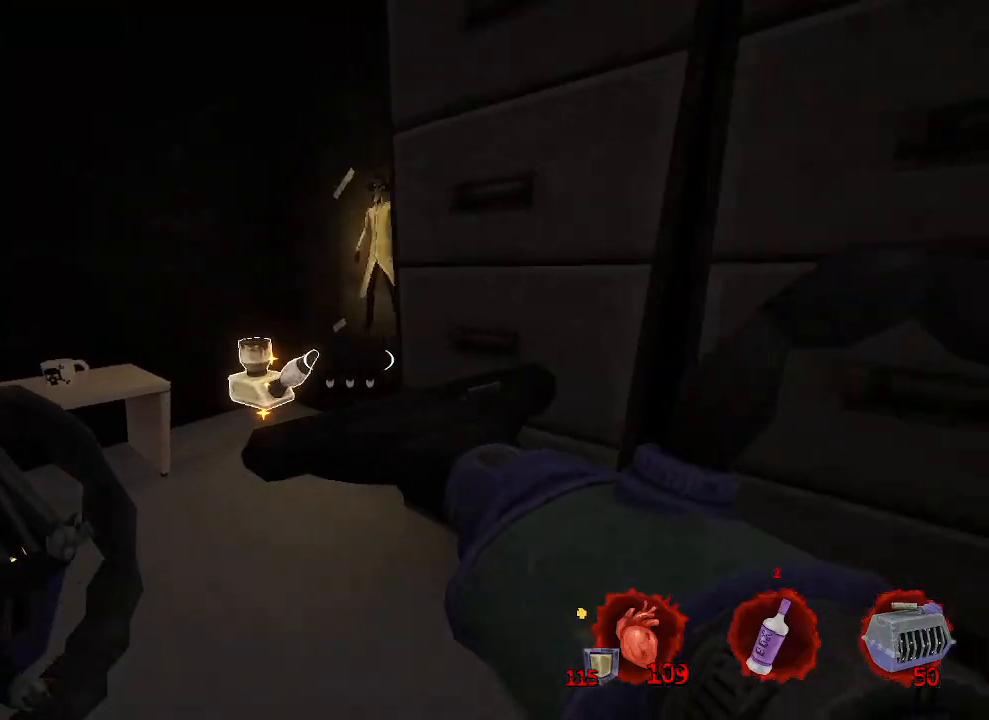
{"keys": [], "mouse": [], "events": [[117, "q", "up"], [250, "z", "up"], [400, "e", "down"], [450, "e", "up"]]}
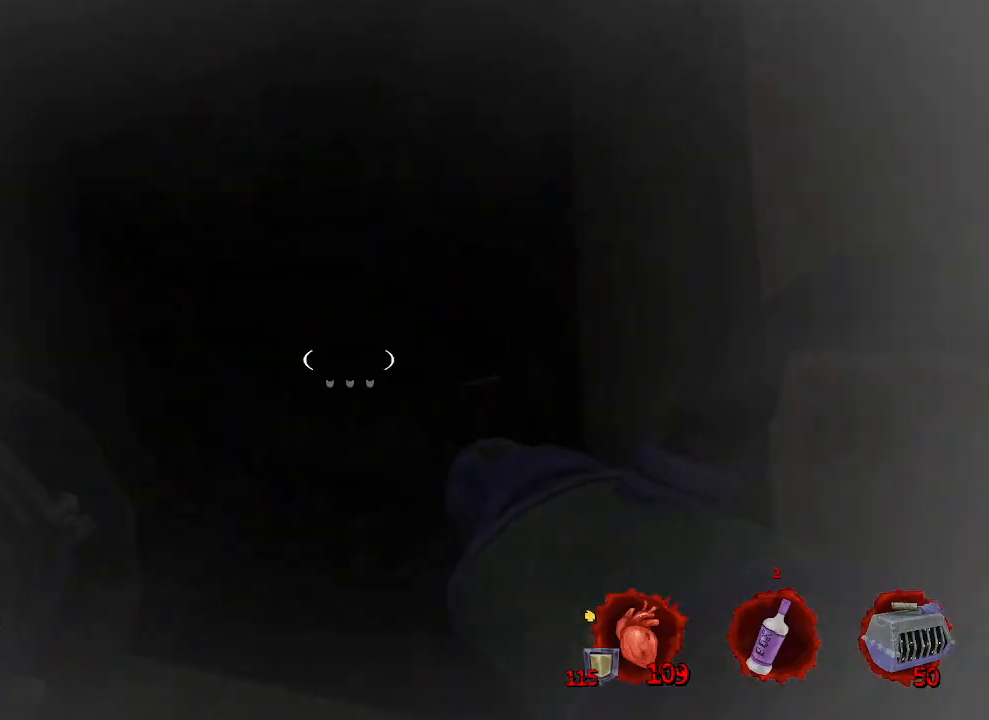
{"keys": ["d", "z"], "mouse": [], "events": [[267, "d", "down"], [367, "z", "down"]]}
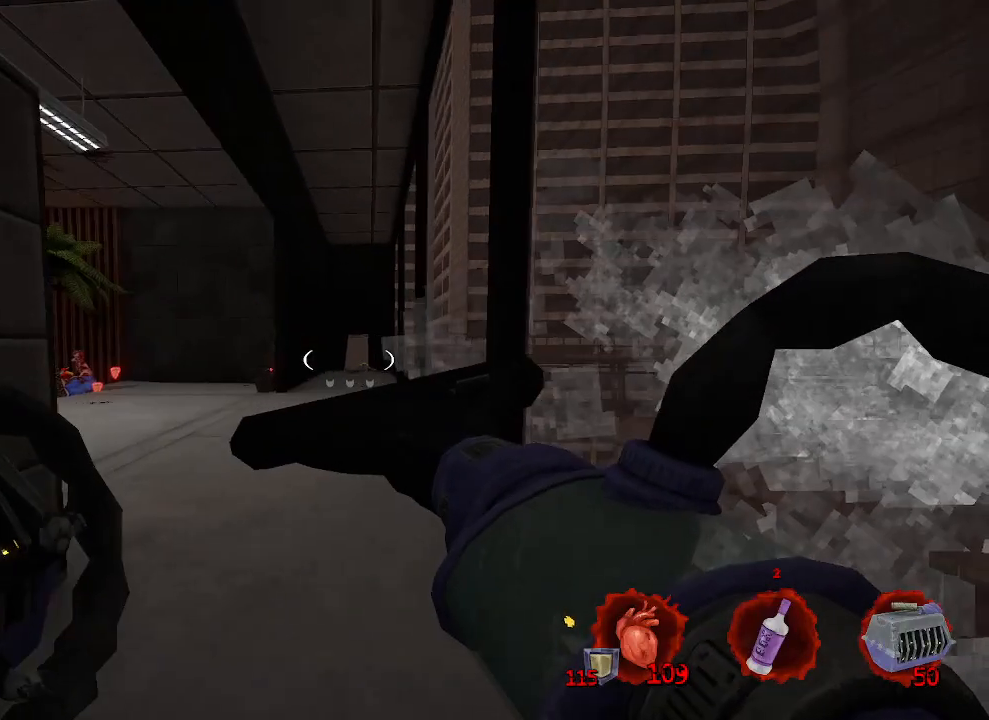
{"keys": ["ctrl", "space", "z"], "mouse": [], "events": [[17, "d", "up"], [283, "ctrl", "down"], [333, "space", "down"]]}
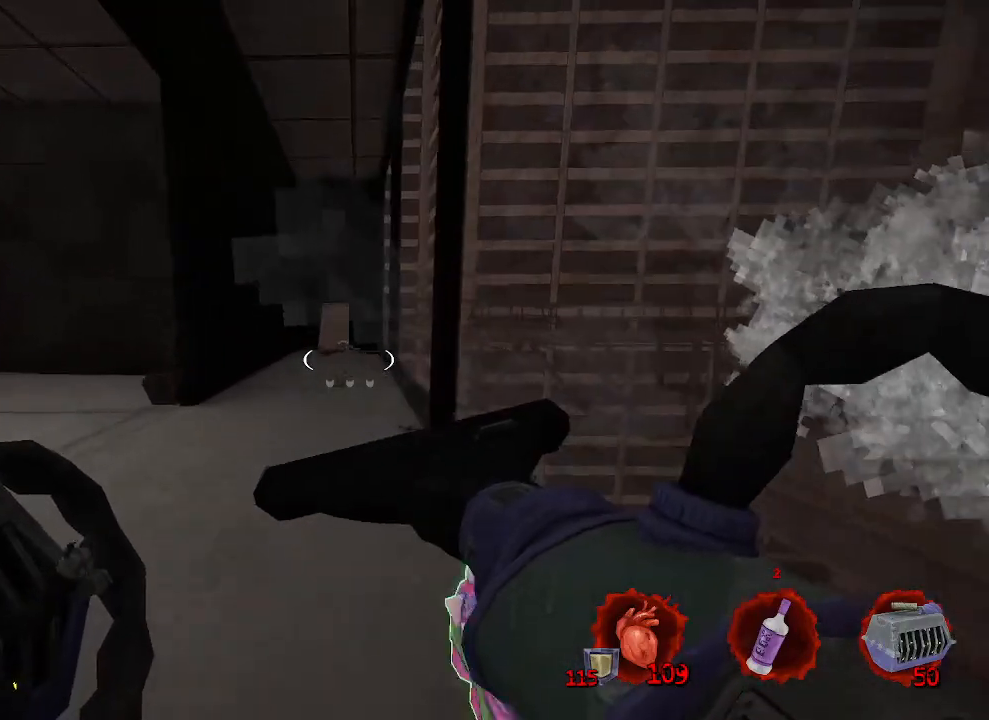
{"keys": ["q", "space", "z"], "mouse": [], "events": [[67, "ctrl", "up"], [117, "d", "down"], [217, "d", "up"], [350, "q", "down"]]}
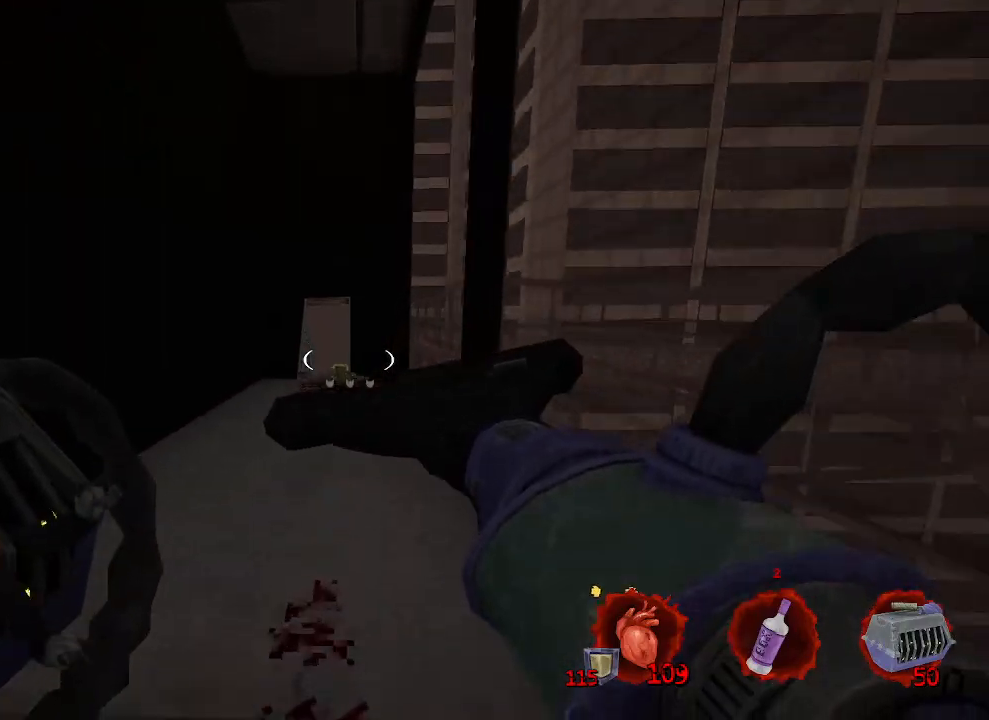
{"keys": ["q"], "mouse": [], "events": [[183, "q", "up"], [233, "space", "up"], [283, "q", "down"], [283, "z", "up"]]}
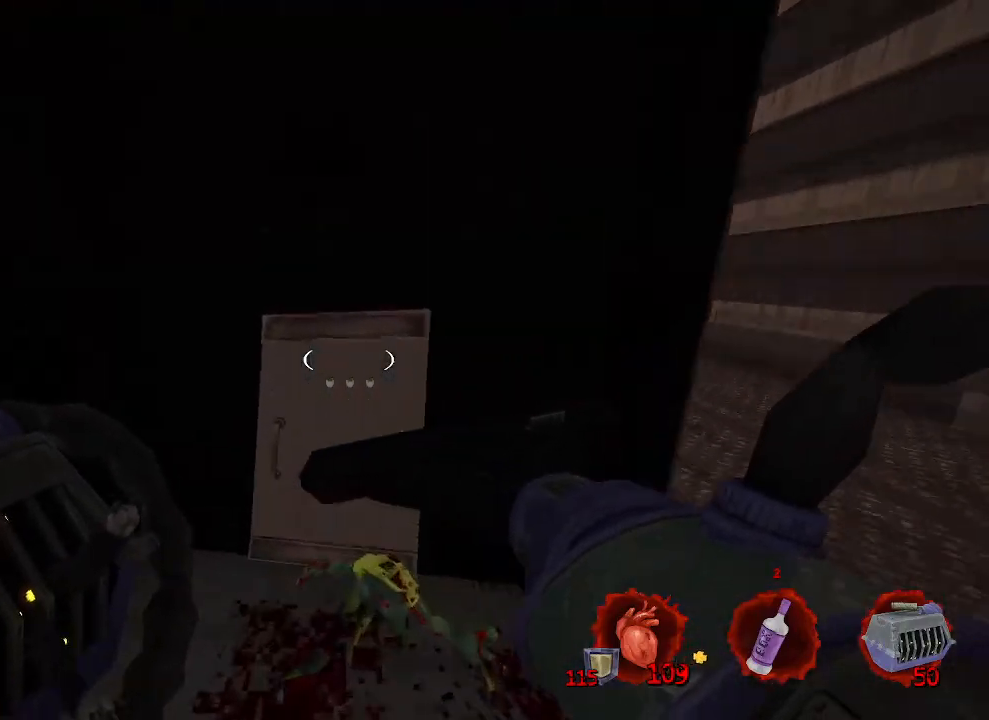
{"keys": ["s"], "mouse": [], "events": [[17, "q", "up"], [150, "s", "down"], [333, "e", "down"], [467, "e", "up"]]}
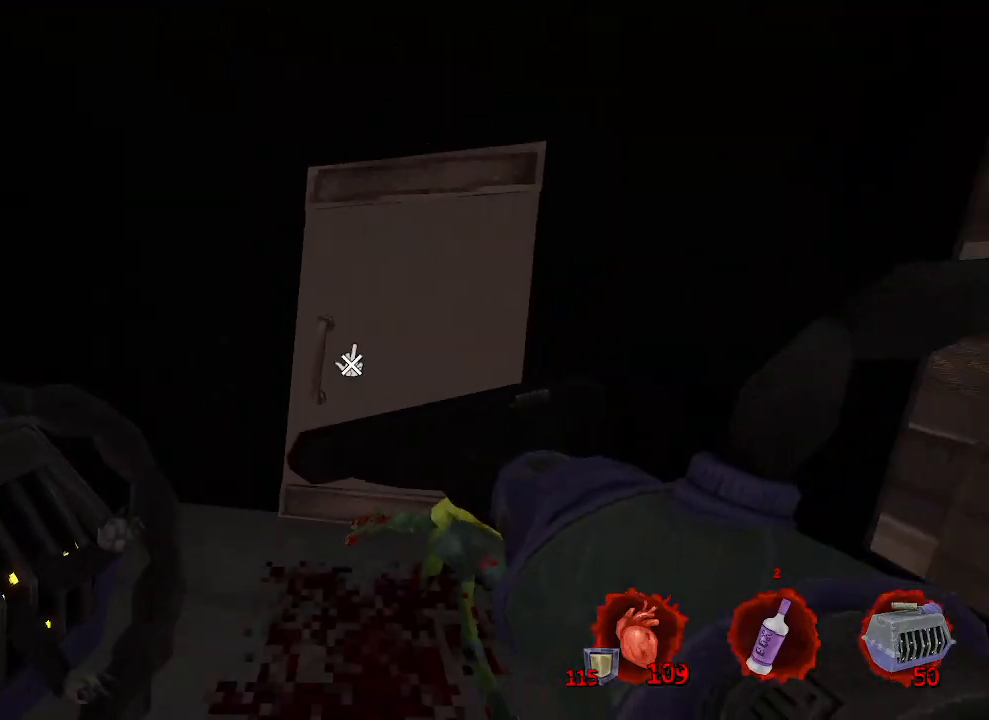
{"keys": ["q"], "mouse": [], "events": [[167, "q", "down"], [250, "s", "up"]]}
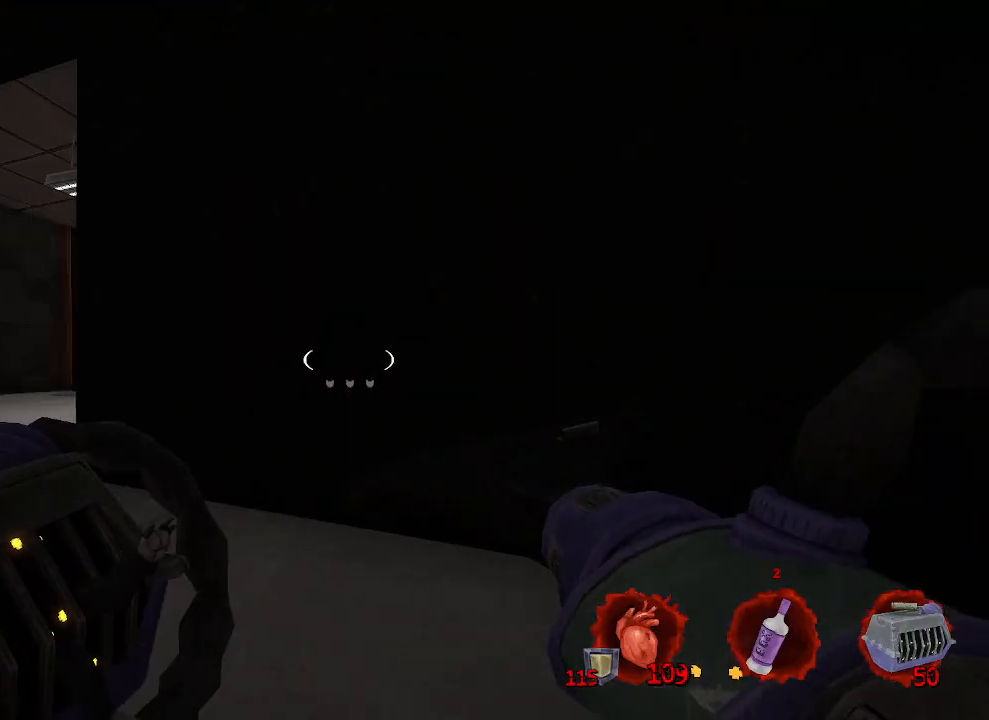
{"keys": ["z"], "mouse": [], "events": [[133, "z", "down"], [283, "q", "up"]]}
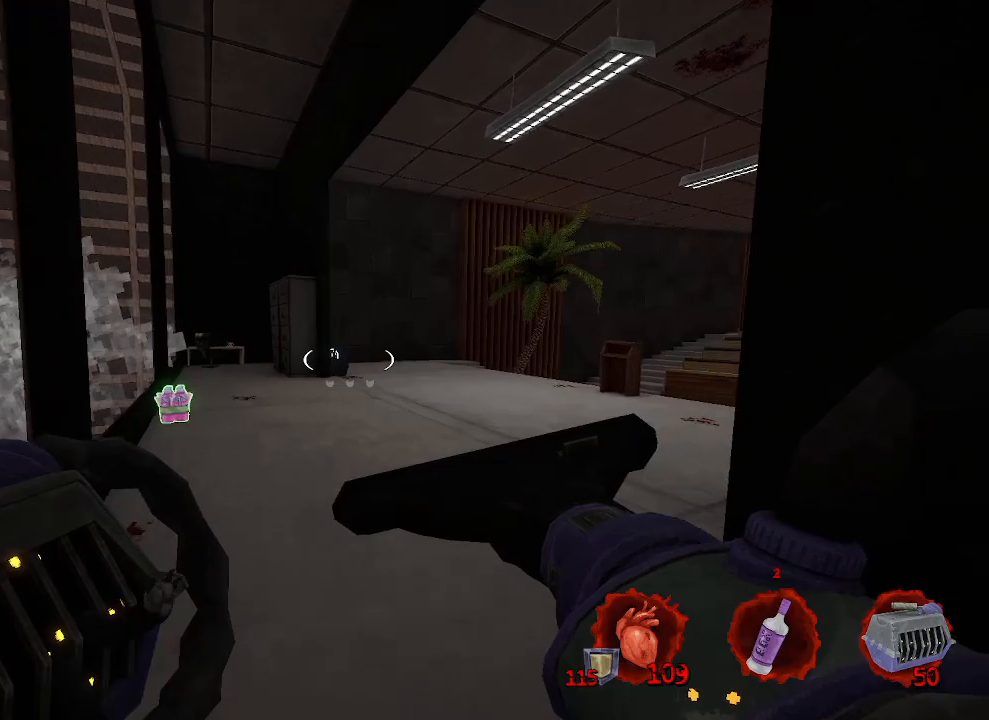
{"keys": ["q", "z"], "mouse": [], "events": [[50, "q", "down"], [150, "q", "up"], [383, "q", "down"]]}
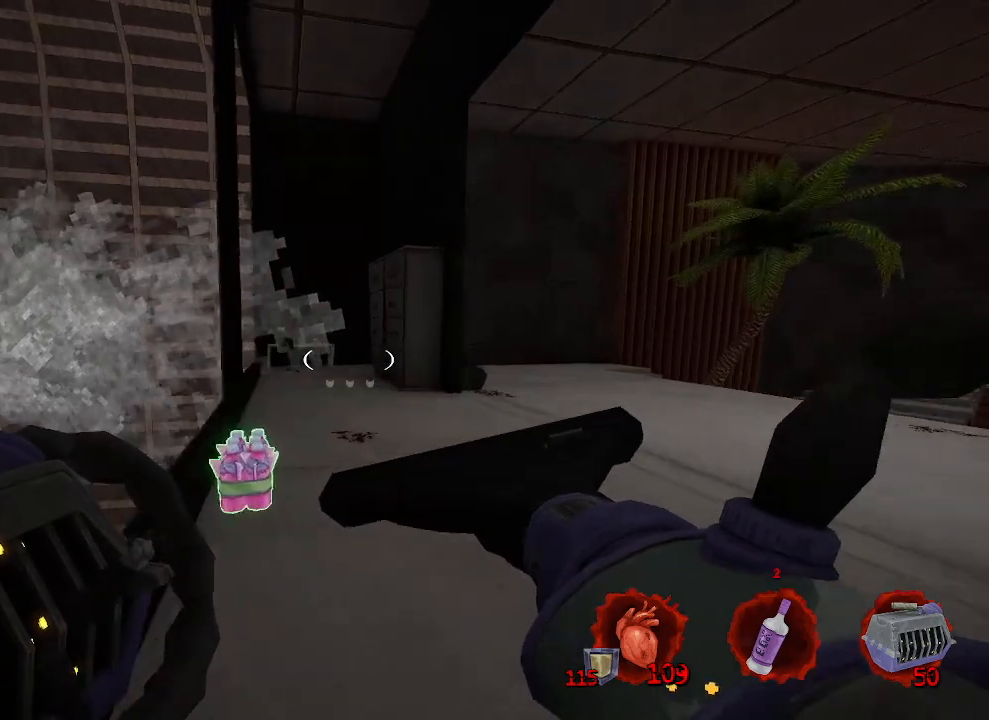
{"keys": ["z"], "mouse": [], "events": [[33, "q", "up"]]}
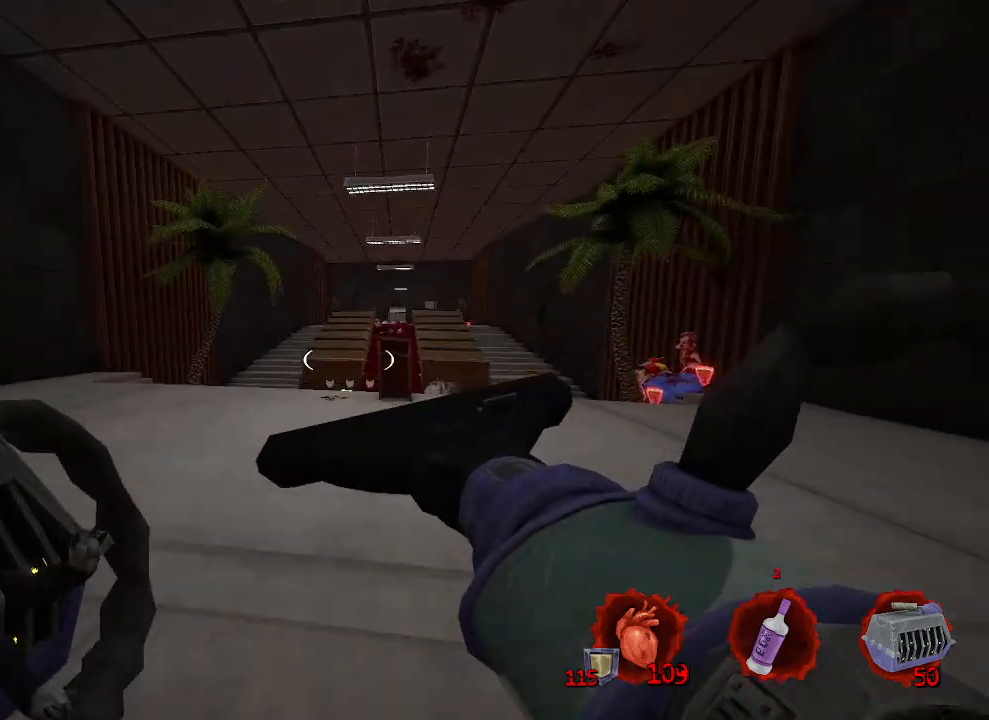
{"keys": ["tab"], "mouse": [], "events": [[317, "d", "down"], [367, "d", "up"], [367, "z", "up"], [417, "tab", "down"]]}
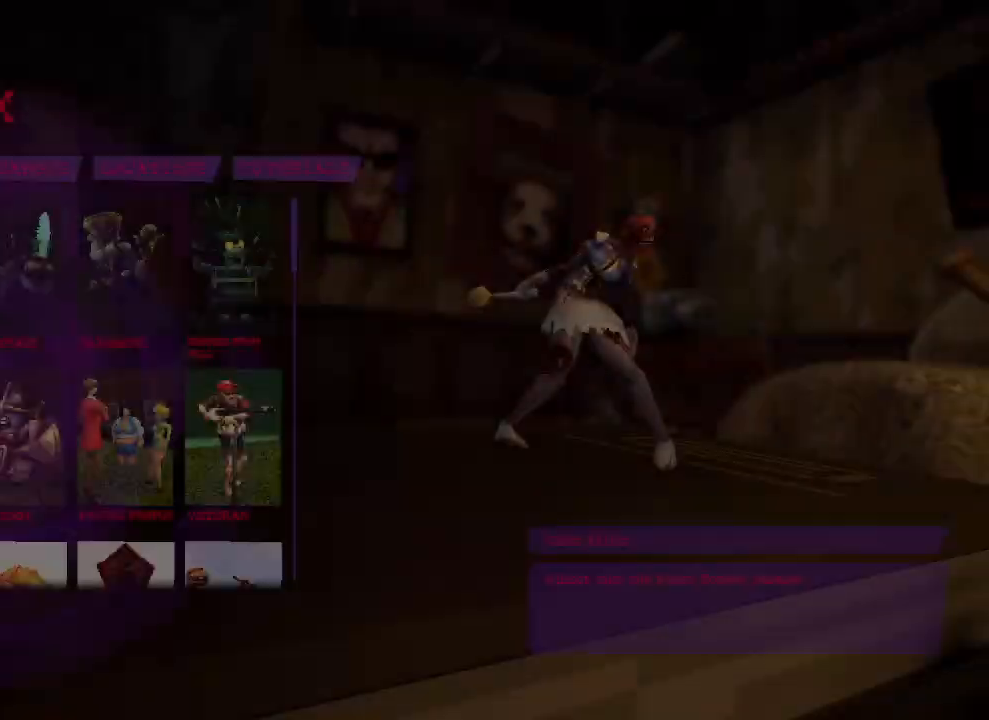
{"keys": [], "mouse": [], "events": [[17, "tab", "up"]]}